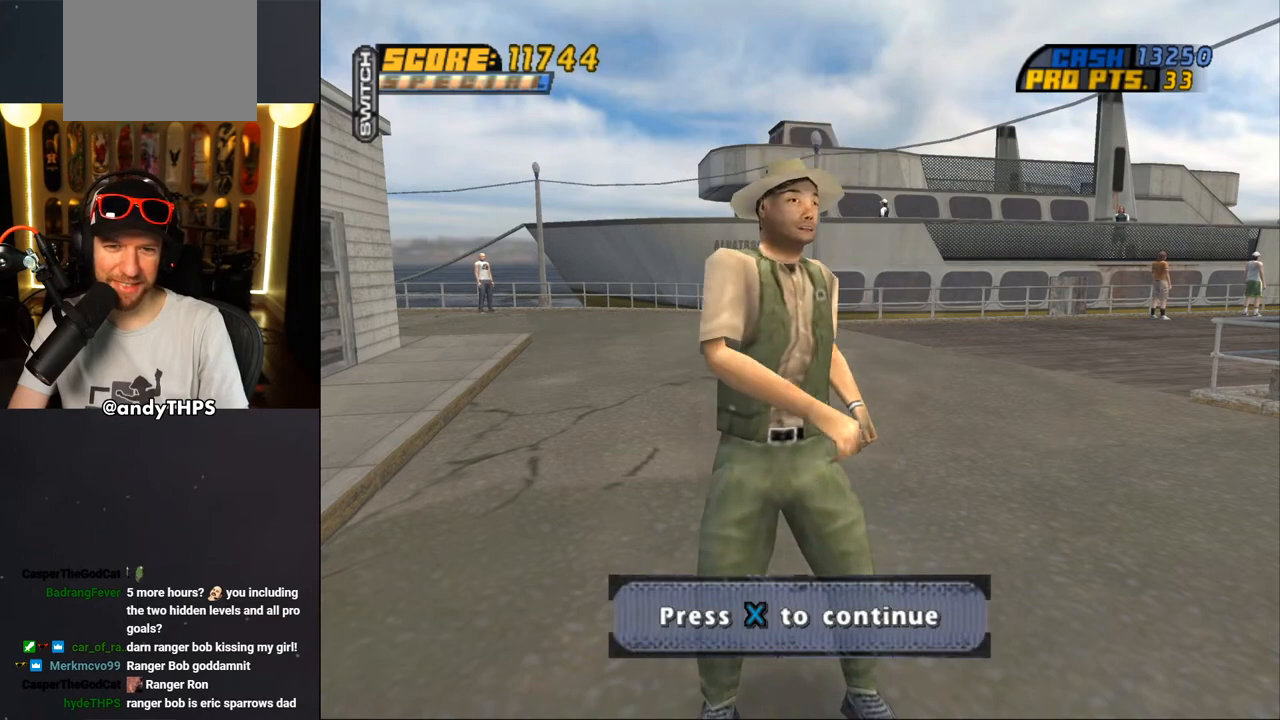
Gameplay with a controller (PlayStation layout); each line is a JSON object with the inputs held at the frame after it. "events" lists button and stick changes between this image and that frame as [ms after this image, input, new state], when the widget could be followed in between. Not read: L1 R2.
{"buttons": ["CROSS"], "left_stick": "center", "right_stick": "center", "events": [[433, "CROSS", "down"]]}
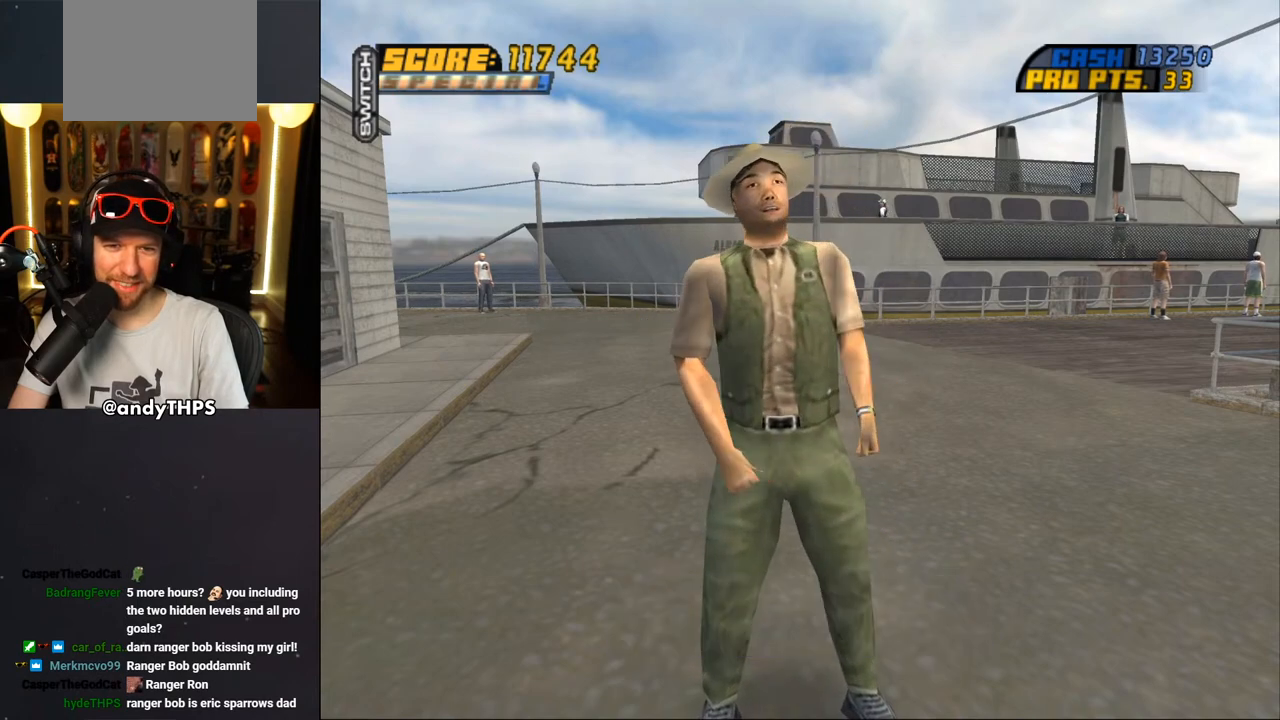
{"buttons": [], "left_stick": "center", "right_stick": "center", "events": [[50, "CROSS", "up"]]}
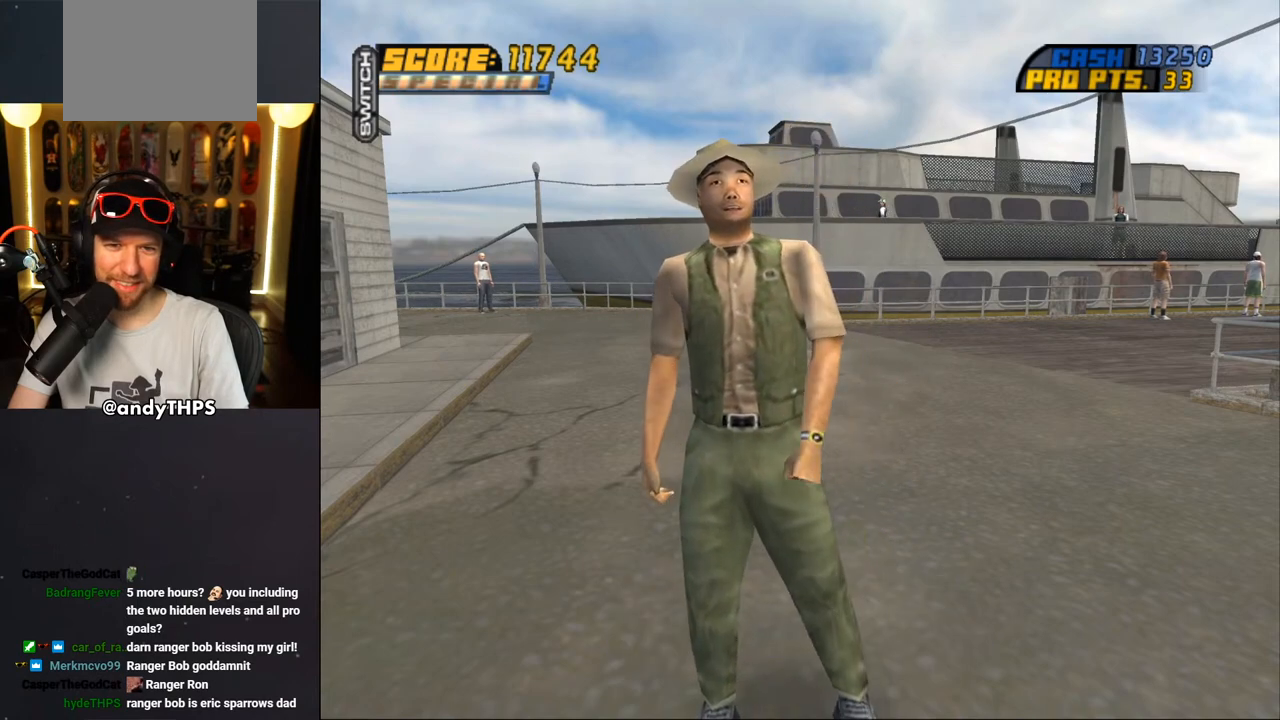
{"buttons": [], "left_stick": "center", "right_stick": "center", "events": []}
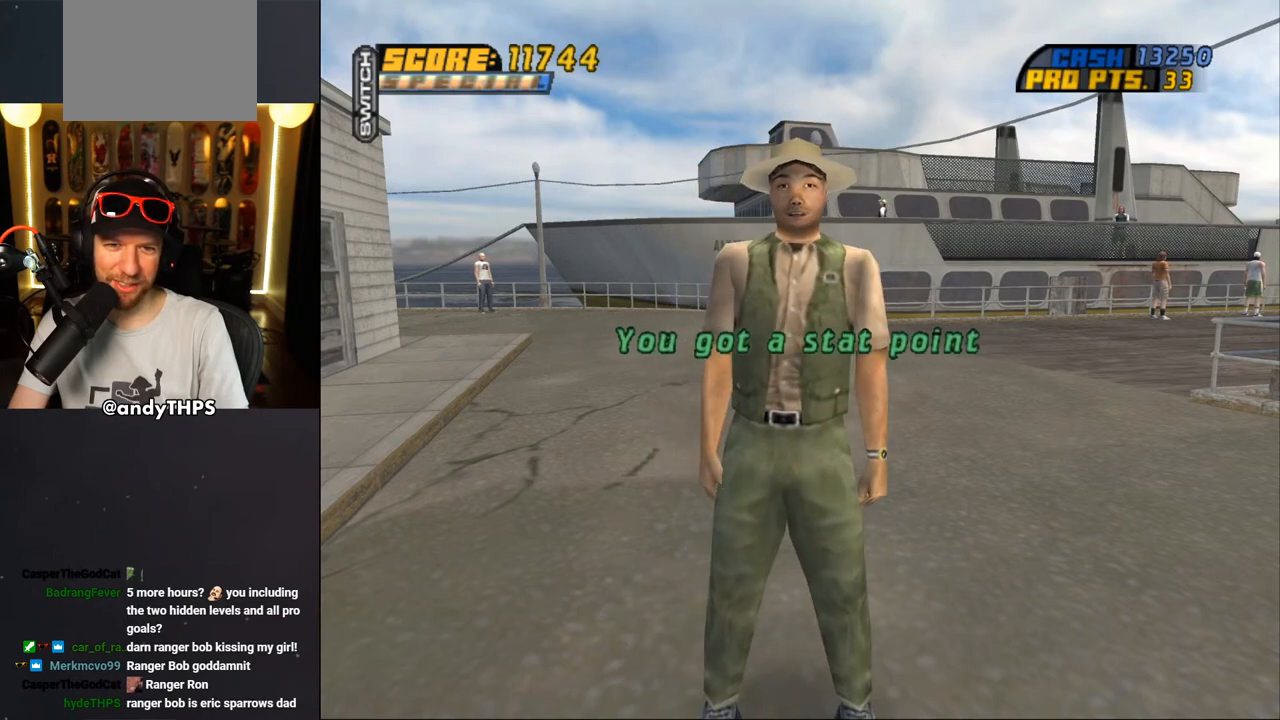
{"buttons": [], "left_stick": "center", "right_stick": "center", "events": []}
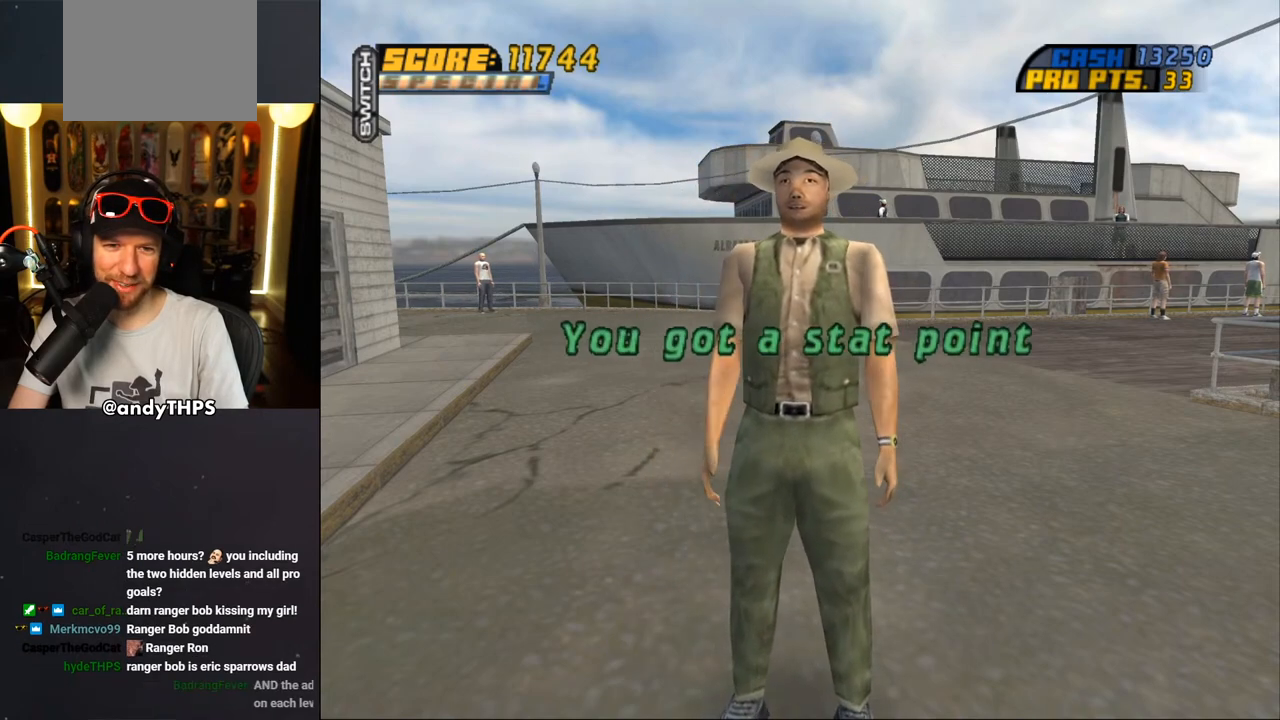
{"buttons": [], "left_stick": "center", "right_stick": "center", "events": []}
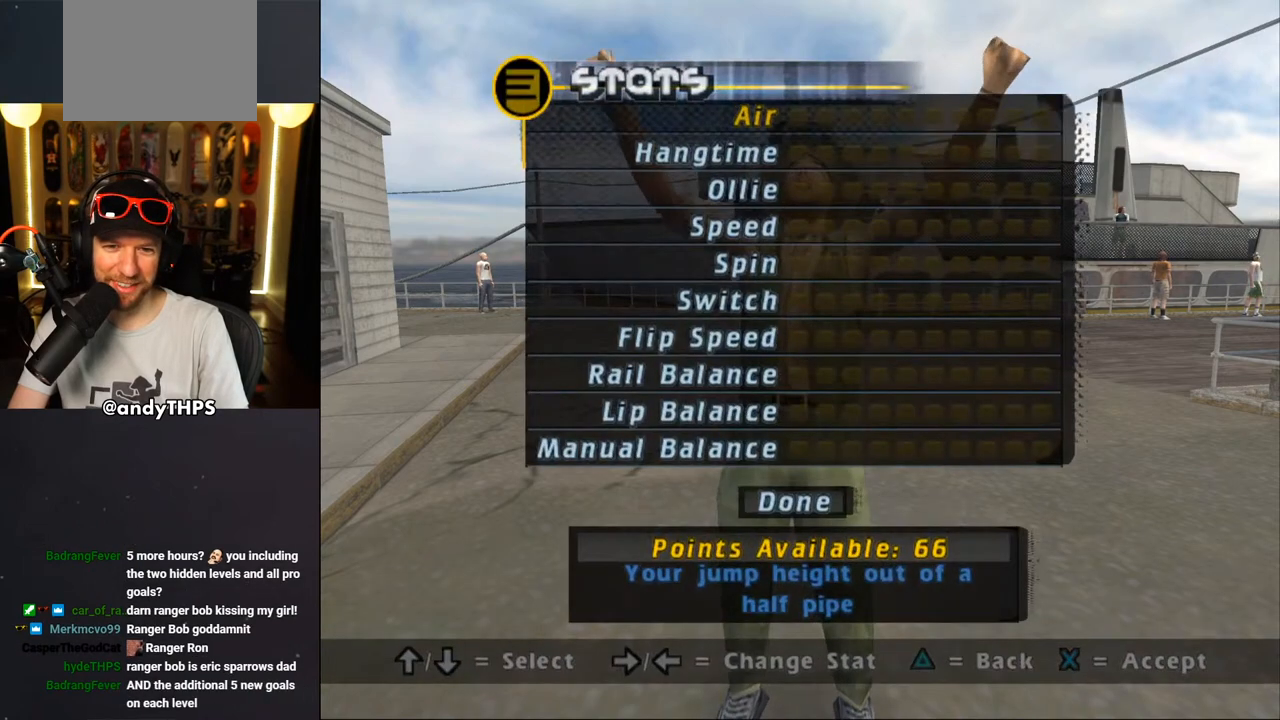
{"buttons": [], "left_stick": "center", "right_stick": "center", "events": [[17, "CROSS", "down"], [83, "CROSS", "up"]]}
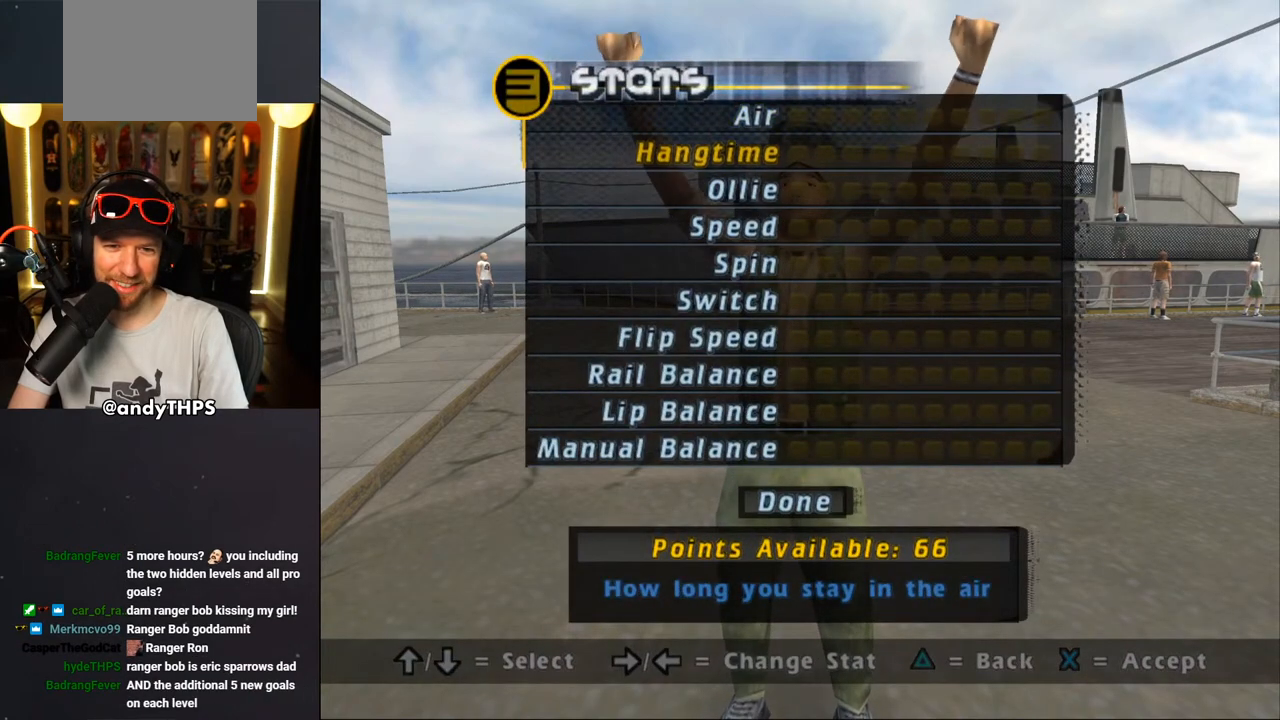
{"buttons": ["DPAD_UP"], "left_stick": "center", "right_stick": "center", "events": [[67, "DPAD_UP", "down"], [117, "DPAD_UP", "up"], [317, "DPAD_DOWN", "down"], [350, "DPAD_DOWN", "up"], [500, "DPAD_UP", "down"]]}
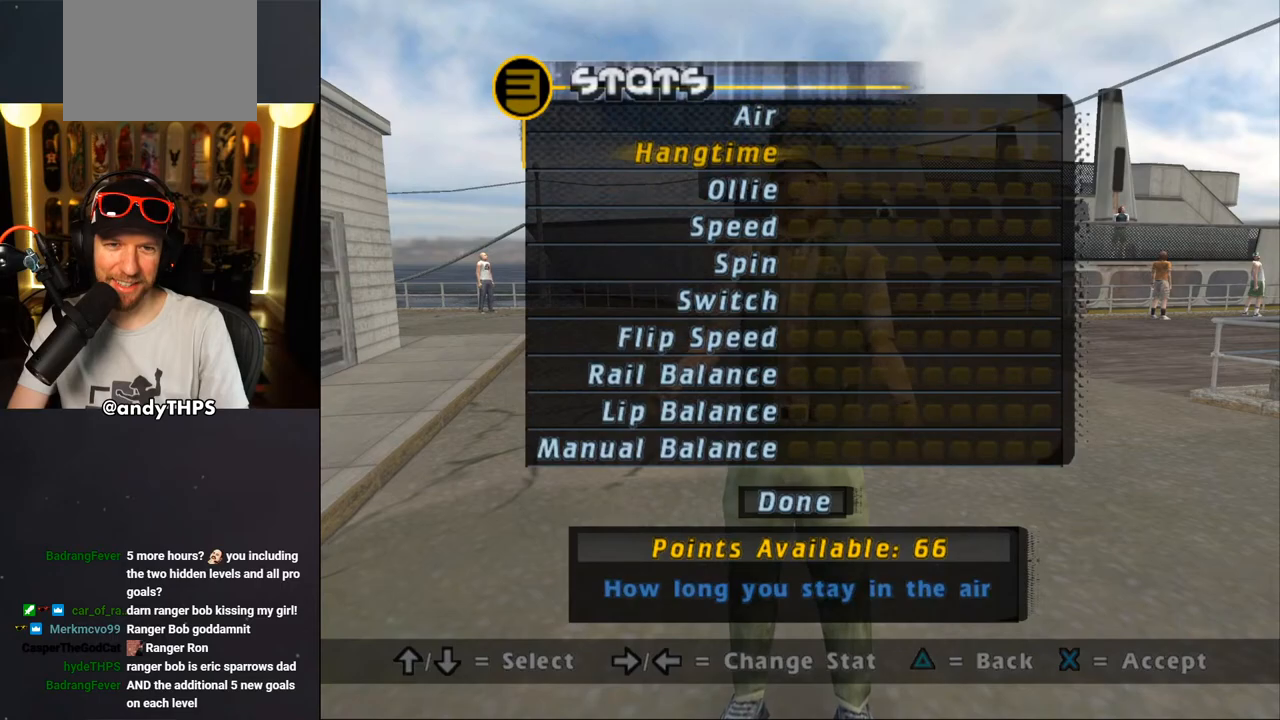
{"buttons": [], "left_stick": "center", "right_stick": "center", "events": [[100, "DPAD_UP", "up"], [183, "DPAD_UP", "down"], [267, "DPAD_UP", "up"]]}
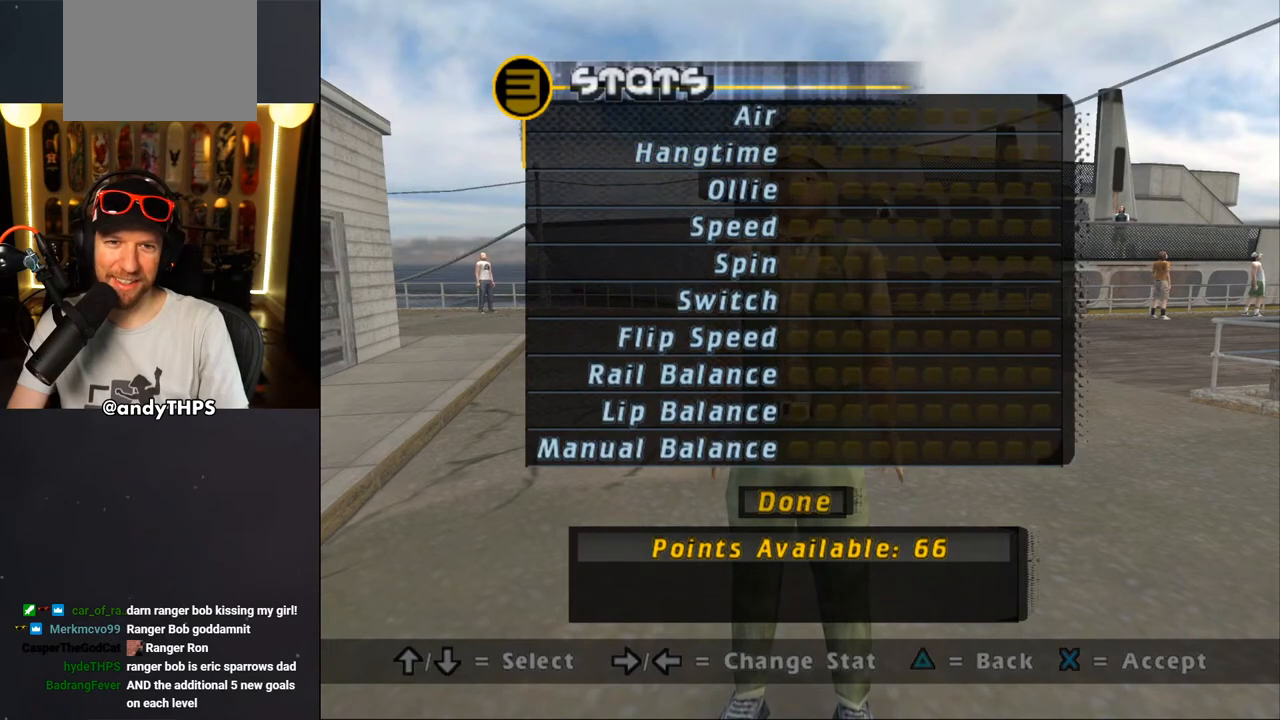
{"buttons": [], "left_stick": "center", "right_stick": "center", "events": [[133, "CROSS", "down"], [283, "CROSS", "up"]]}
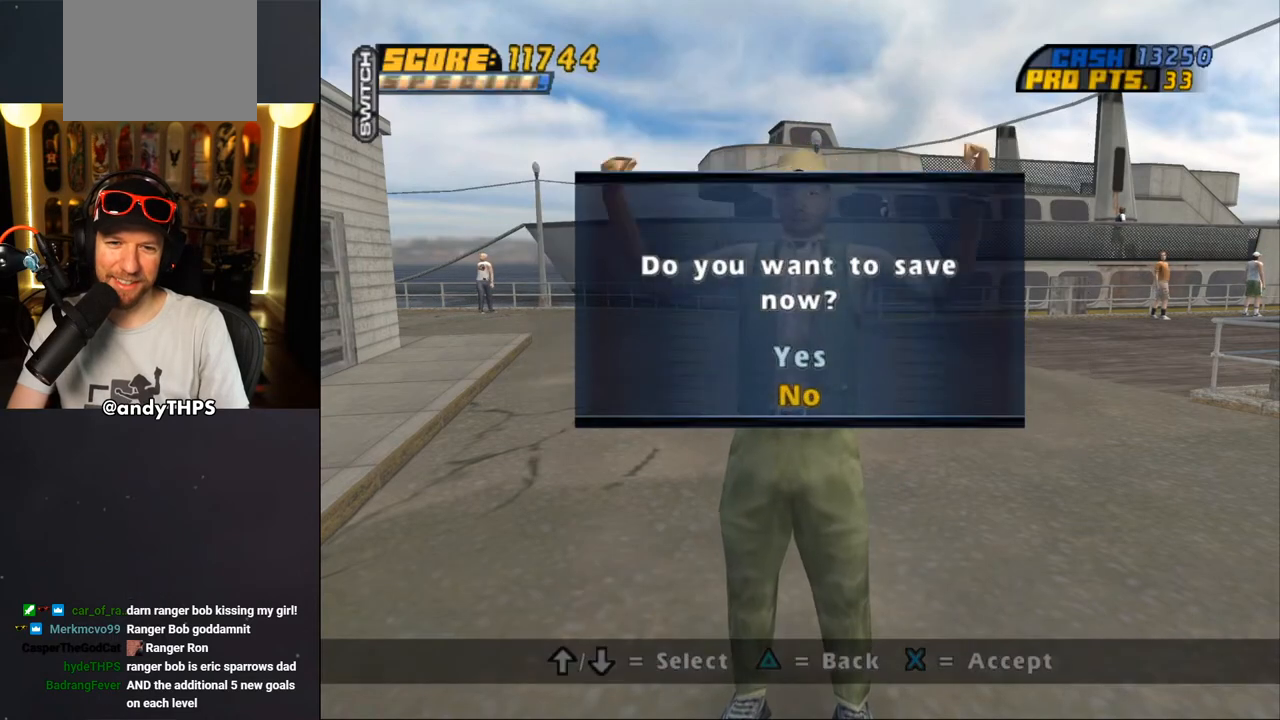
{"buttons": [], "left_stick": "center", "right_stick": "center", "events": []}
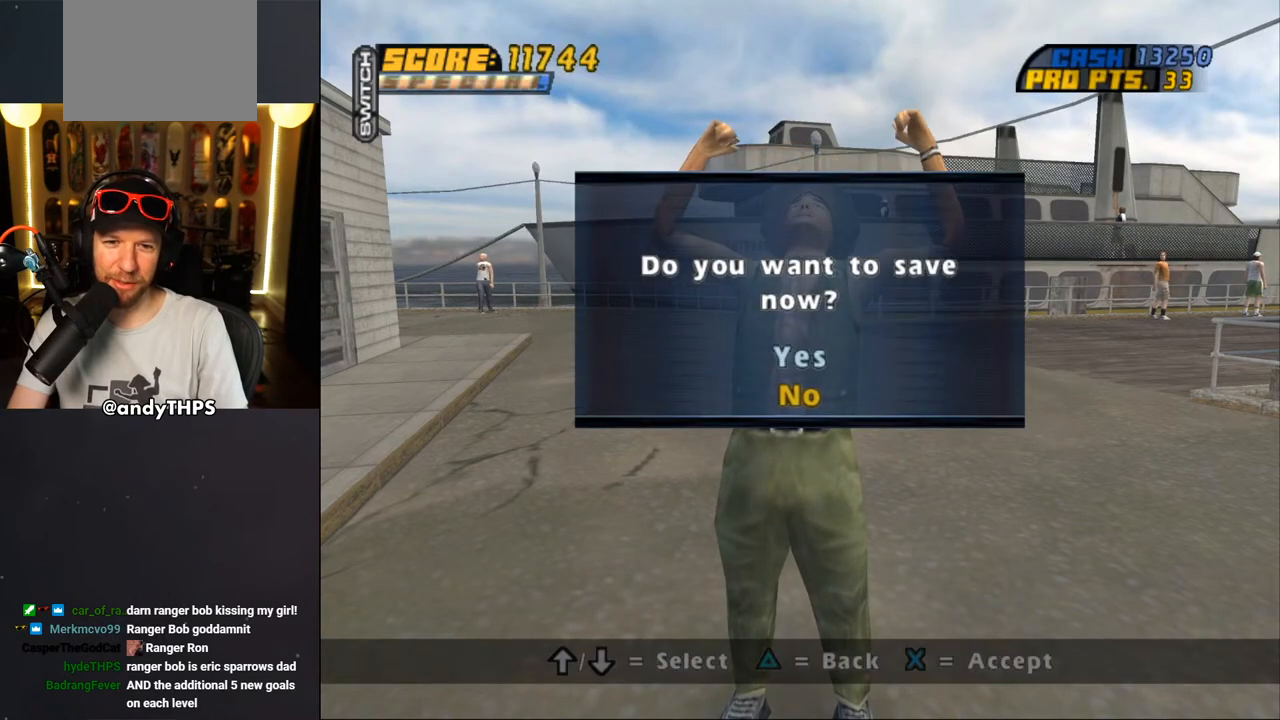
{"buttons": [], "left_stick": "center", "right_stick": "center", "events": [[217, "CROSS", "down"], [367, "CROSS", "up"]]}
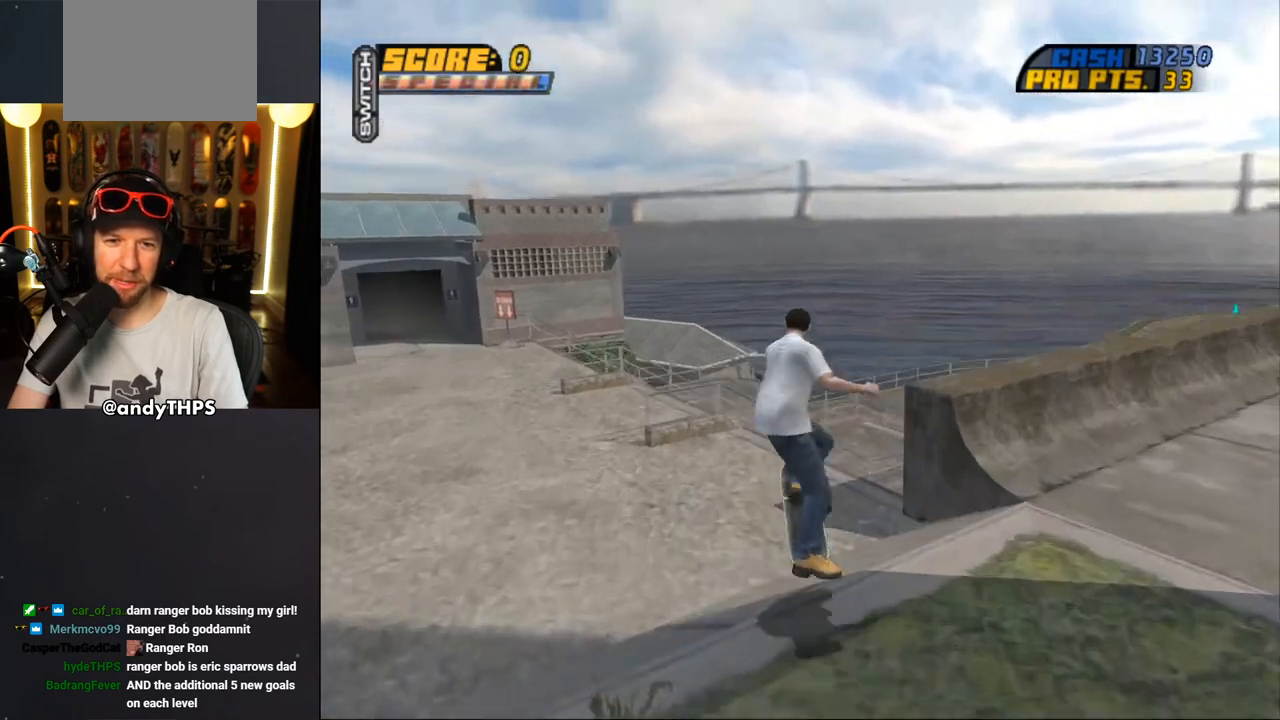
{"buttons": ["CROSS", "R1"], "left_stick": "center", "right_stick": "center", "events": [[417, "CROSS", "down"], [483, "R1", "down"]]}
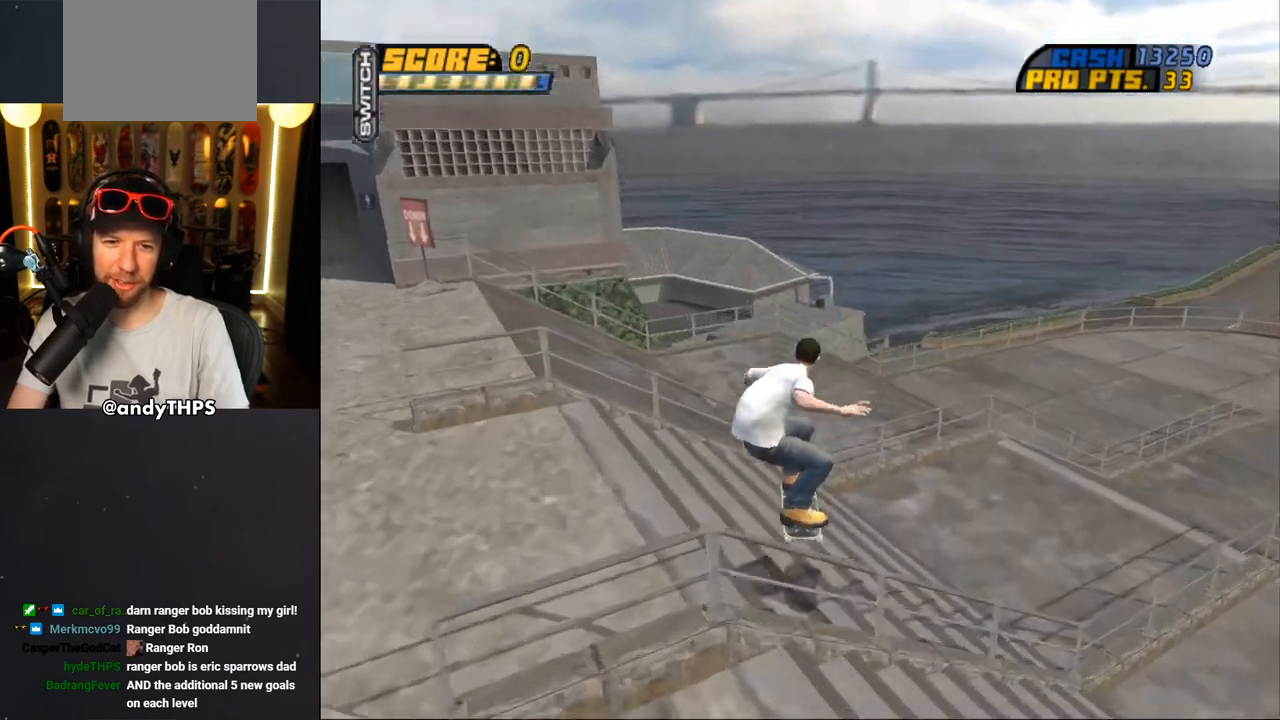
{"buttons": ["TRIANGLE"], "left_stick": "center", "right_stick": "center", "events": [[17, "CROSS", "up"], [17, "TRIANGLE", "down"], [150, "R1", "up"], [283, "TRIANGLE", "up"], [350, "CROSS", "down"], [450, "CROSS", "up"], [500, "TRIANGLE", "down"]]}
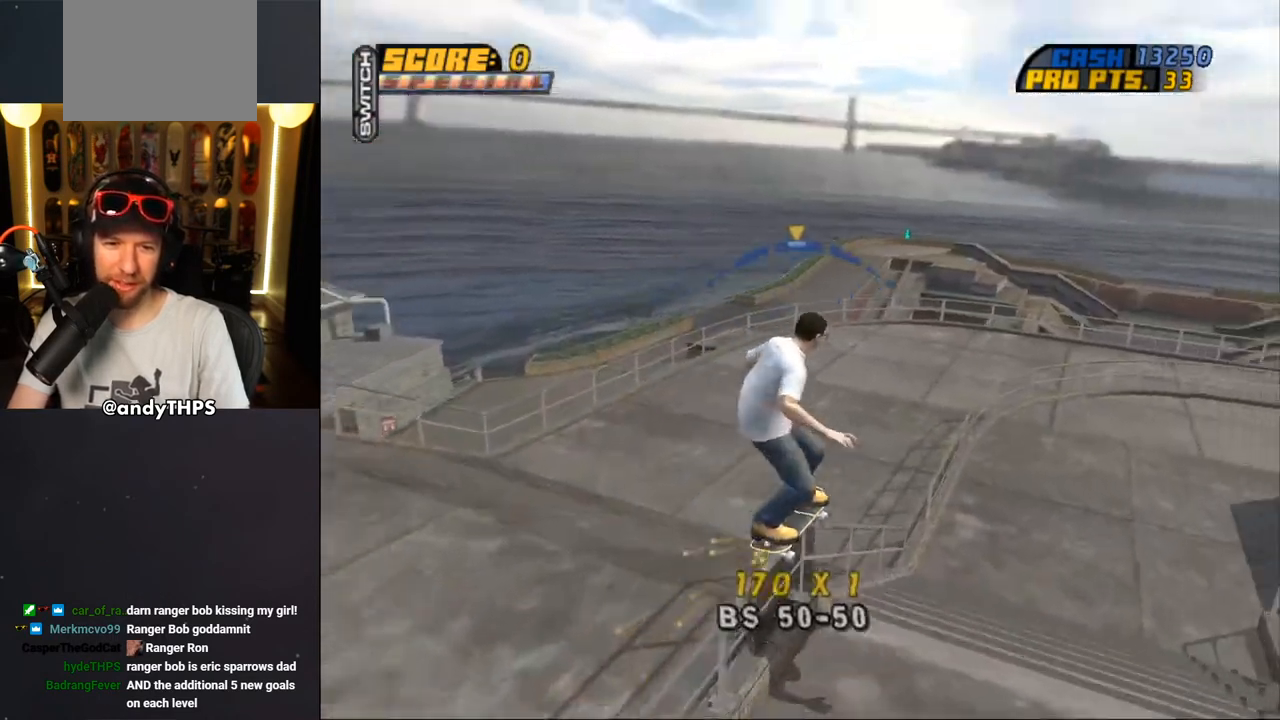
{"buttons": ["TRIANGLE"], "left_stick": "center", "right_stick": "center", "events": []}
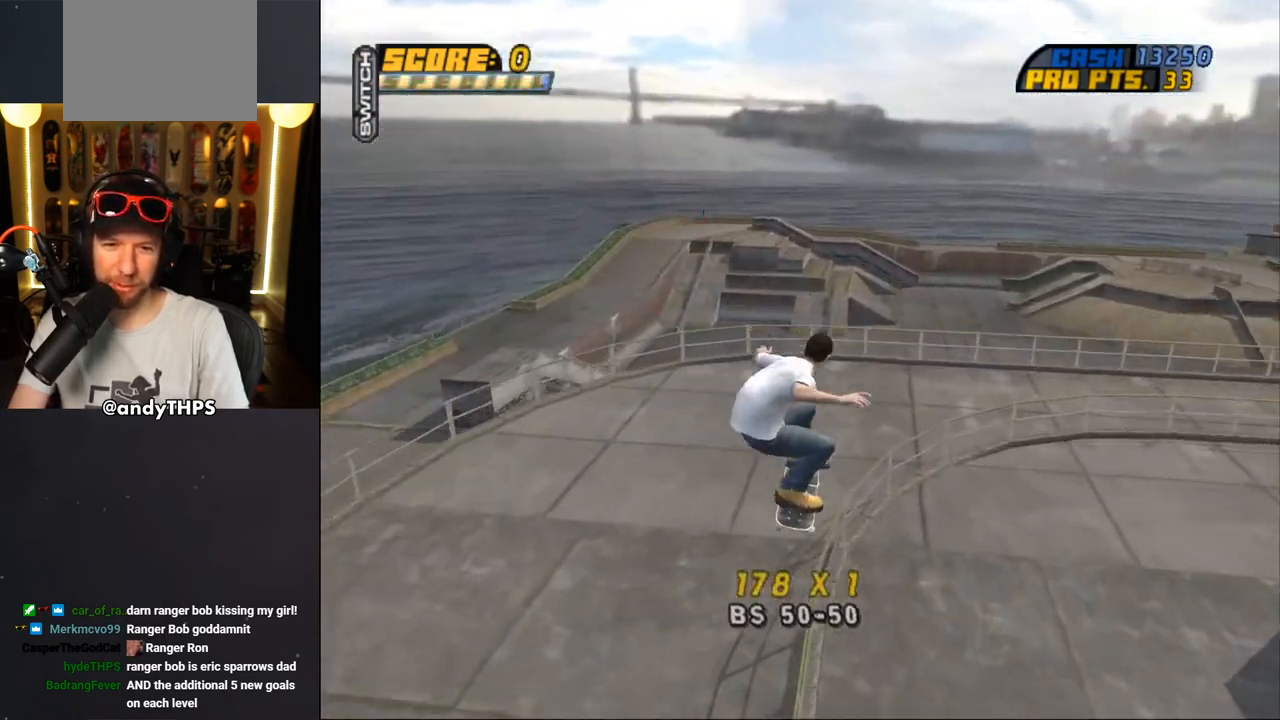
{"buttons": ["CROSS"], "left_stick": "center", "right_stick": "center", "events": [[283, "DPAD_RIGHT", "down"], [333, "DPAD_RIGHT", "up"], [383, "CROSS", "down"], [383, "TRIANGLE", "up"]]}
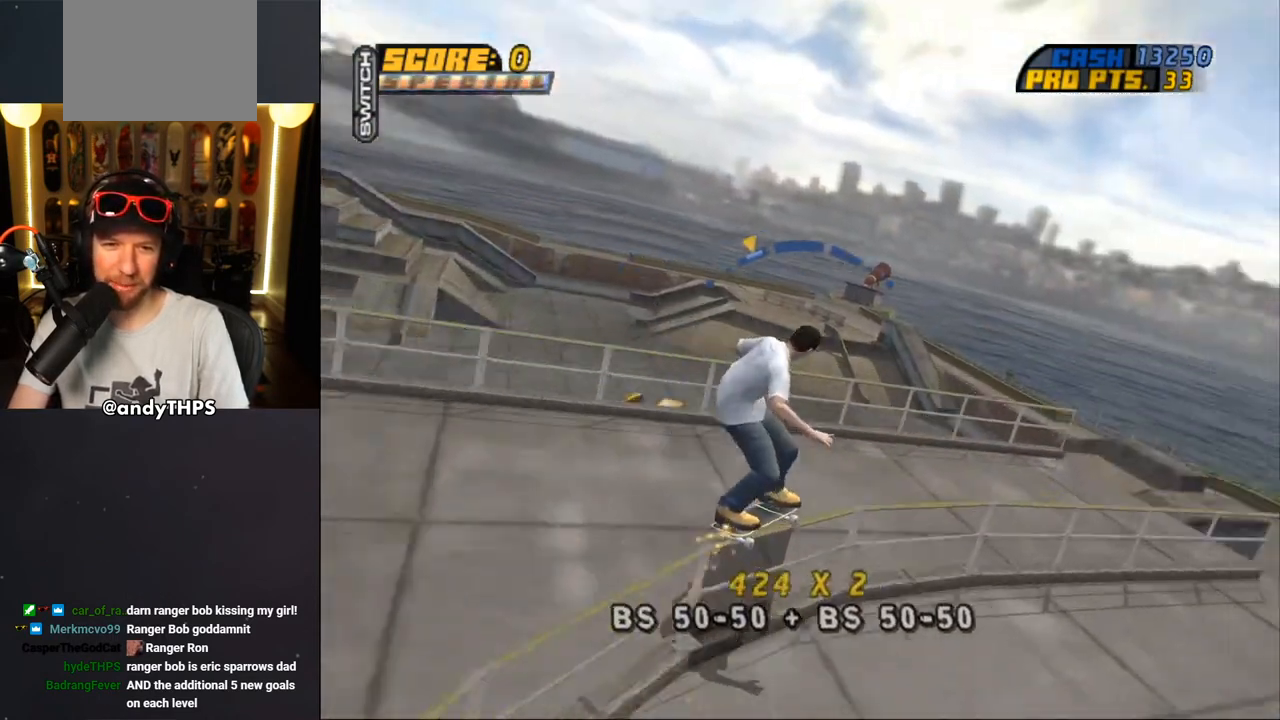
{"buttons": ["CROSS", "DPAD_UP"], "left_stick": "center", "right_stick": "center", "events": [[233, "DPAD_RIGHT", "down"], [333, "DPAD_RIGHT", "up"], [483, "DPAD_UP", "down"]]}
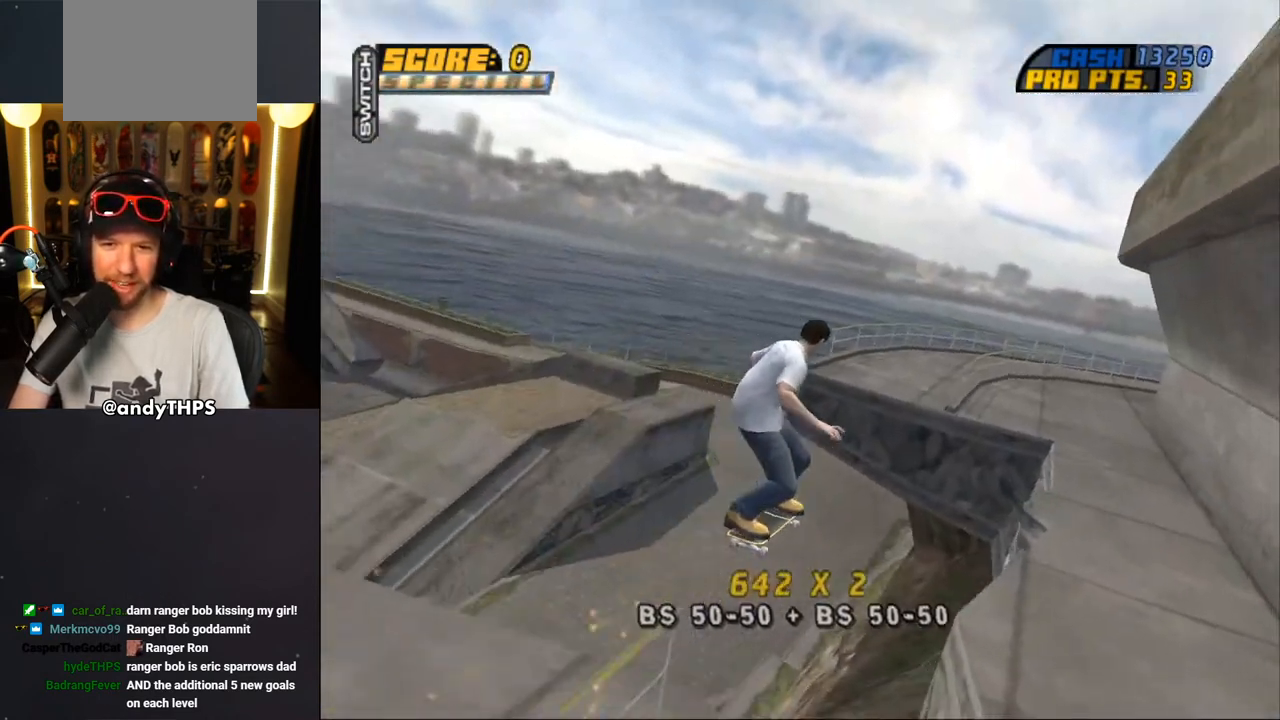
{"buttons": ["R1", "DPAD_UP"], "left_stick": "center", "right_stick": "center", "events": [[17, "CROSS", "up"], [17, "SQUARE", "down"], [67, "R1", "down"], [183, "DPAD_UP", "up"], [183, "SQUARE", "up"], [250, "DPAD_UP", "down"], [350, "DPAD_UP", "up"], [400, "DPAD_UP", "down"]]}
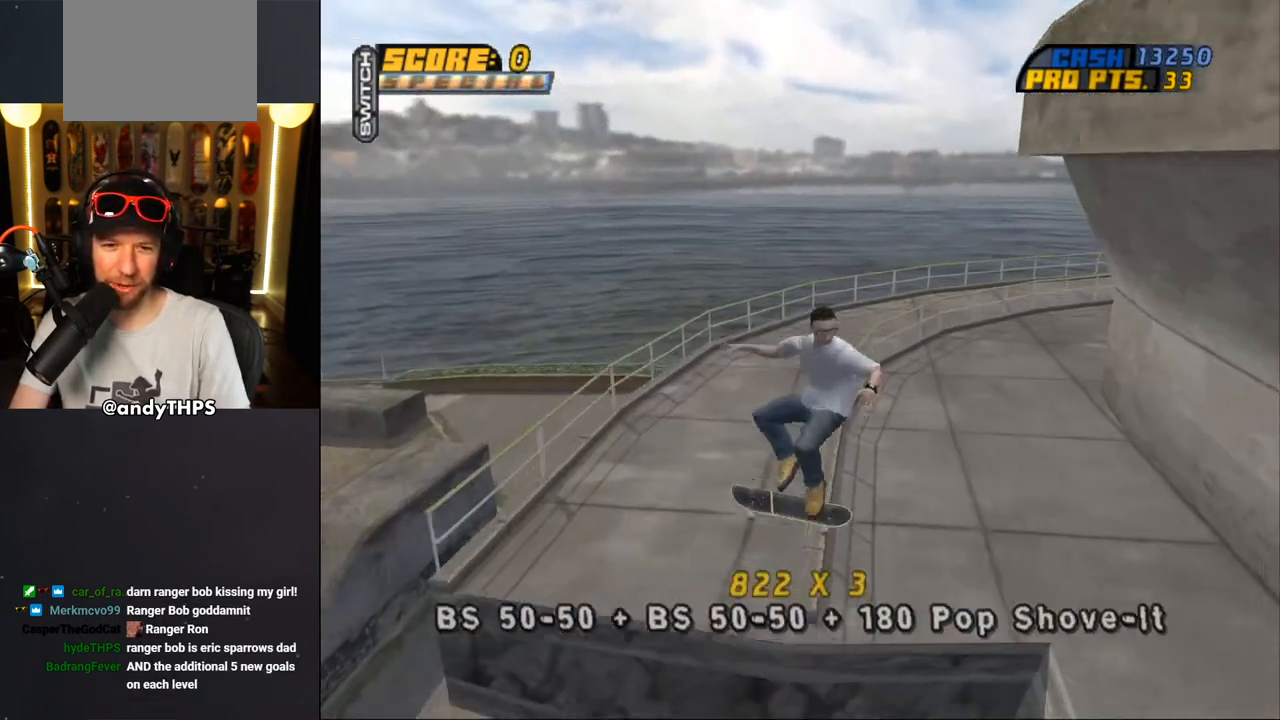
{"buttons": ["CROSS"], "left_stick": "center", "right_stick": "center", "events": [[17, "TRIANGLE", "down"], [50, "R1", "up"], [67, "DPAD_UP", "up"], [167, "DPAD_RIGHT", "down"], [233, "DPAD_RIGHT", "up"], [233, "TRIANGLE", "up"], [267, "CROSS", "down"]]}
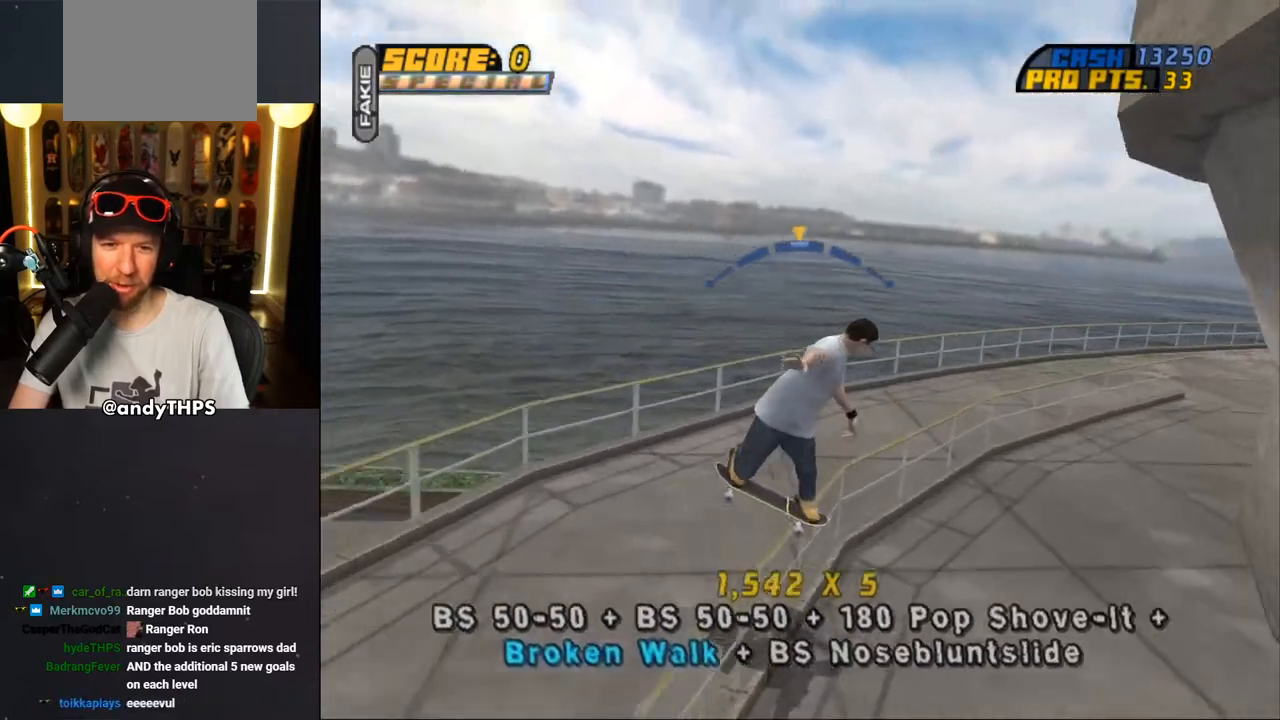
{"buttons": ["CROSS"], "left_stick": "center", "right_stick": "center", "events": [[33, "DPAD_LEFT", "down"], [50, "DPAD_UP", "down"], [267, "DPAD_UP", "up"], [283, "DPAD_LEFT", "up"]]}
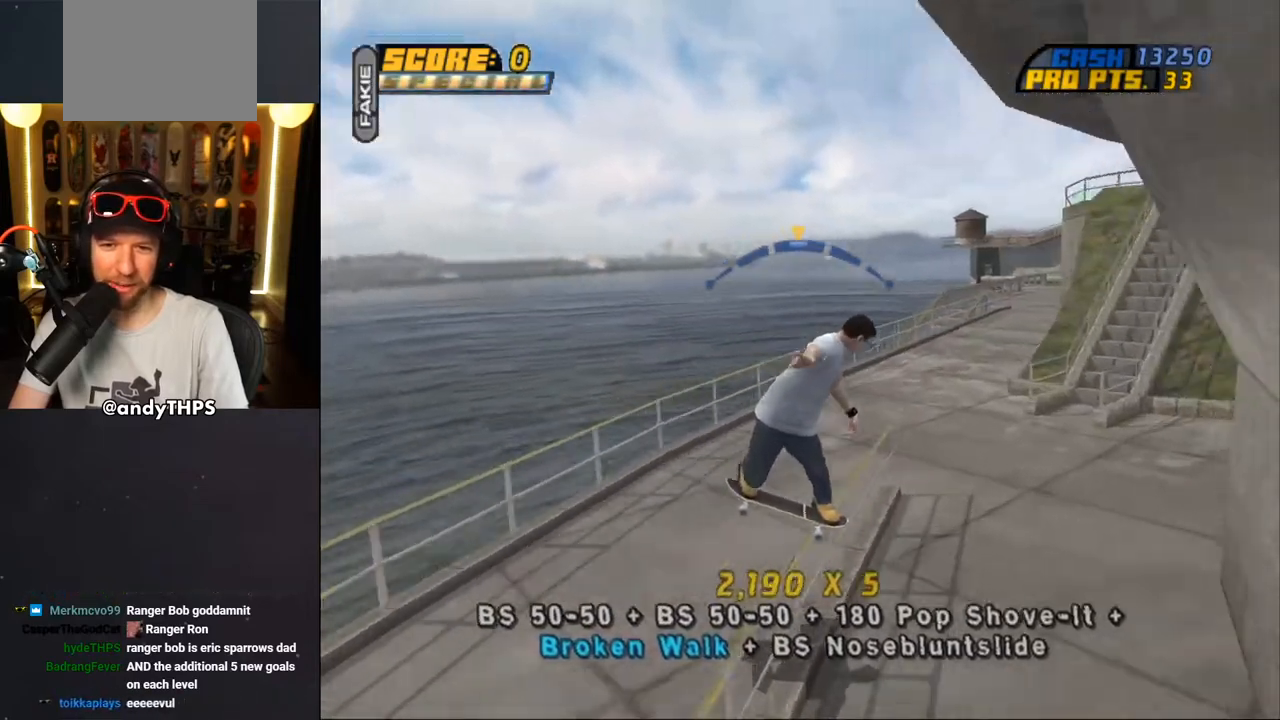
{"buttons": ["CROSS"], "left_stick": "center", "right_stick": "center", "events": [[100, "CROSS", "up"], [100, "DPAD_UP", "down"], [200, "CROSS", "down"], [200, "DPAD_UP", "up"], [267, "DPAD_UP", "down"], [383, "DPAD_UP", "up"]]}
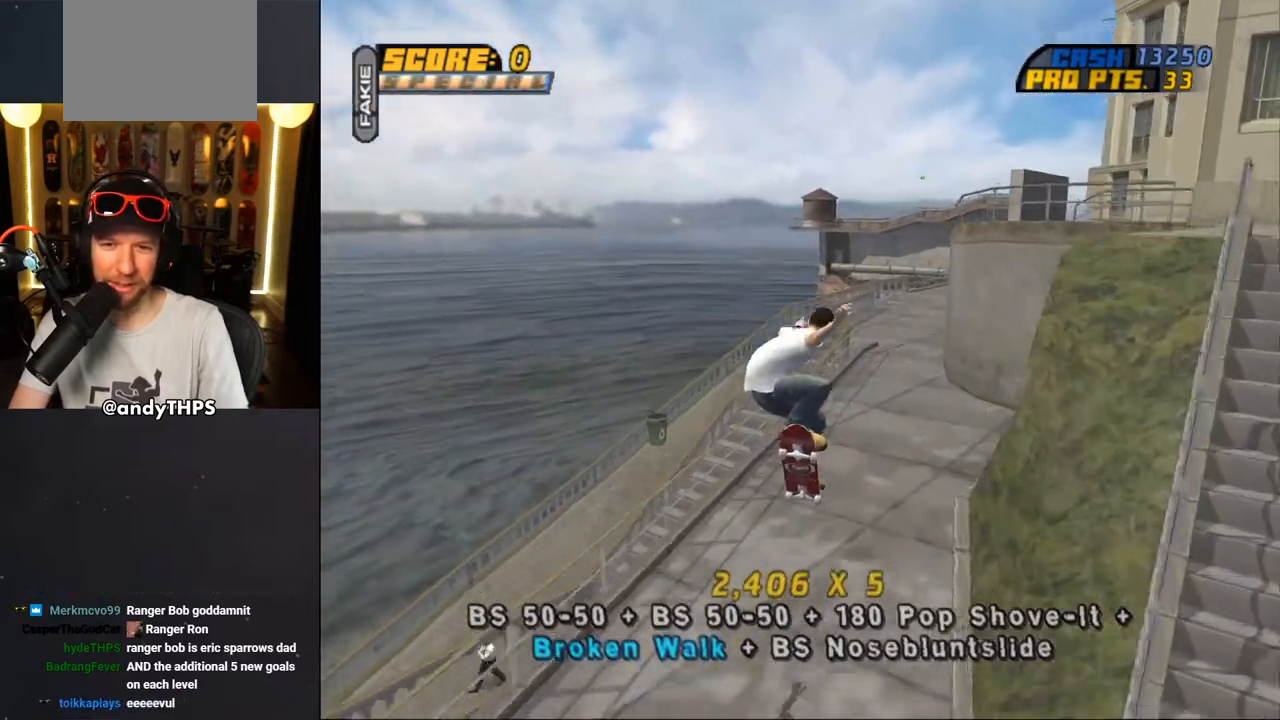
{"buttons": ["CROSS", "DPAD_UP"], "left_stick": "center", "right_stick": "center", "events": [[33, "DPAD_UP", "down"], [67, "DPAD_UP", "up"], [117, "DPAD_UP", "down"], [250, "DPAD_UP", "up"], [300, "DPAD_UP", "down"], [367, "DPAD_RIGHT", "down"], [383, "DPAD_UP", "up"], [417, "DPAD_RIGHT", "up"], [467, "DPAD_UP", "down"]]}
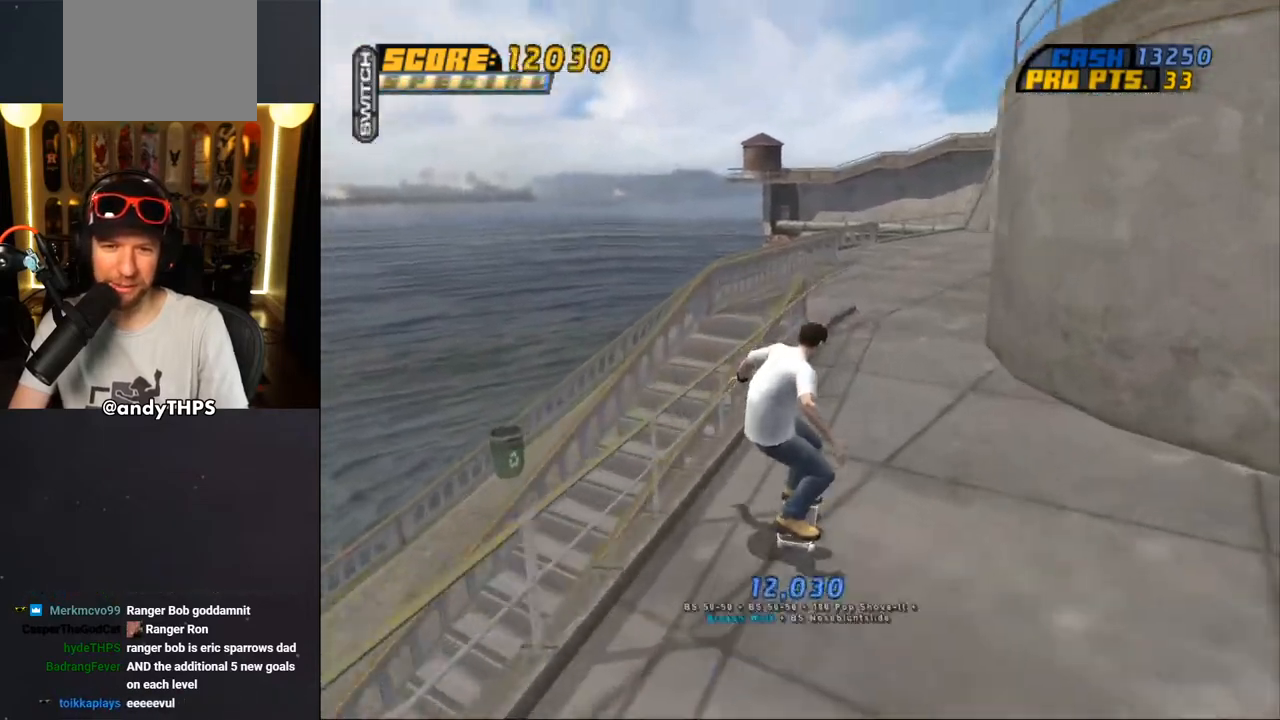
{"buttons": ["CROSS", "DPAD_UP"], "left_stick": "center", "right_stick": "center", "events": [[67, "DPAD_LEFT", "down"], [83, "CROSS", "up"], [100, "TRIANGLE", "down"], [167, "DPAD_LEFT", "up"], [283, "CROSS", "down"], [283, "TRIANGLE", "up"], [400, "CROSS", "up"], [500, "CROSS", "down"]]}
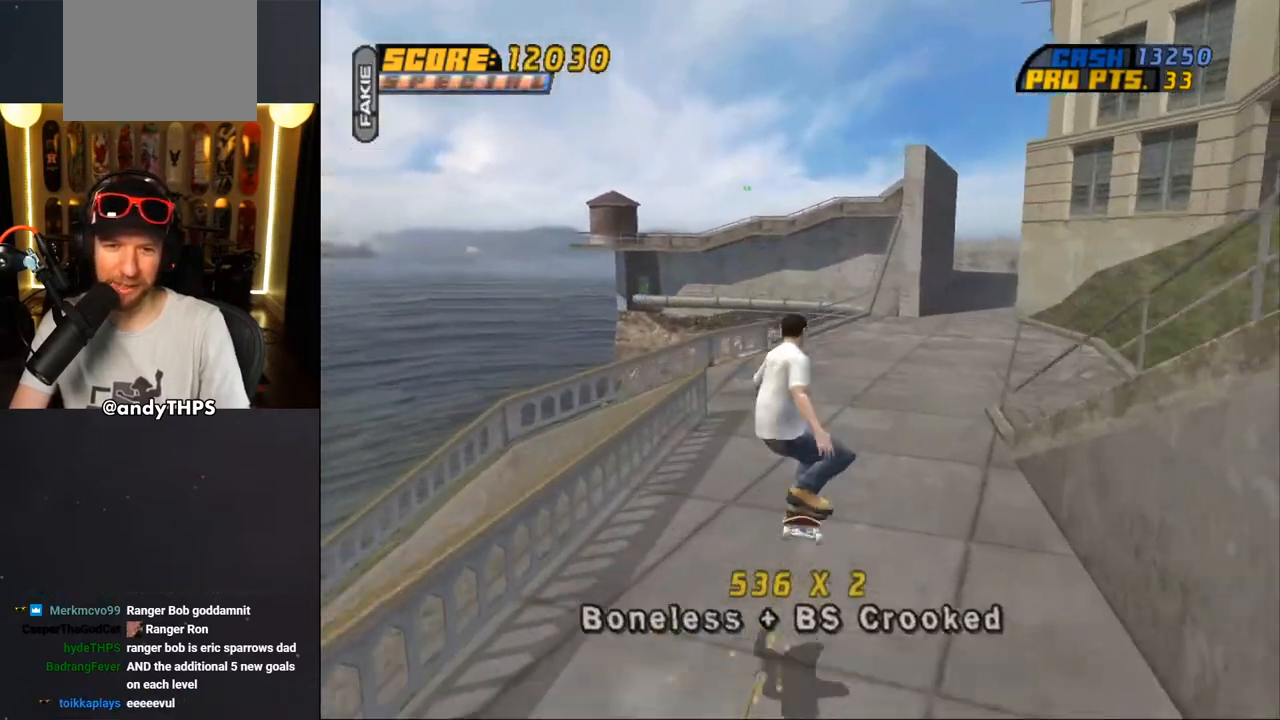
{"buttons": ["CROSS"], "left_stick": "center", "right_stick": "center", "events": [[150, "DPAD_UP", "up"]]}
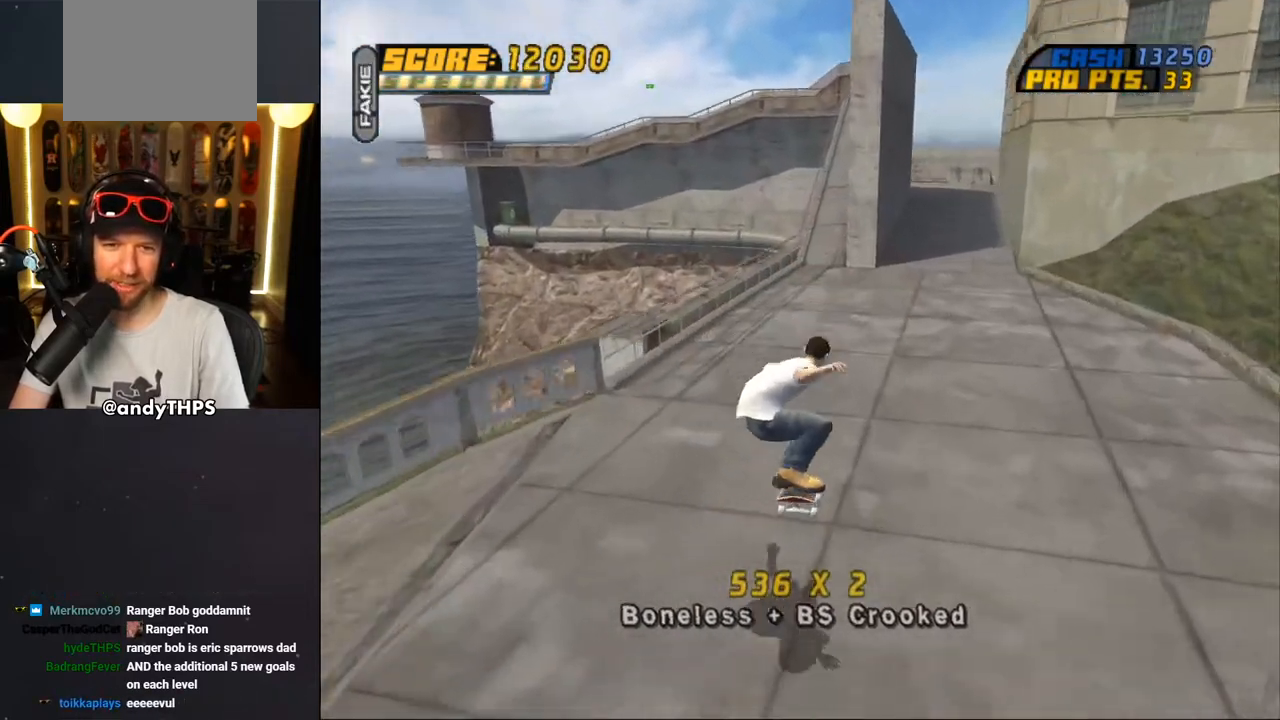
{"buttons": ["CROSS"], "left_stick": "center", "right_stick": "center", "events": [[50, "DPAD_RIGHT", "down"], [267, "DPAD_RIGHT", "up"]]}
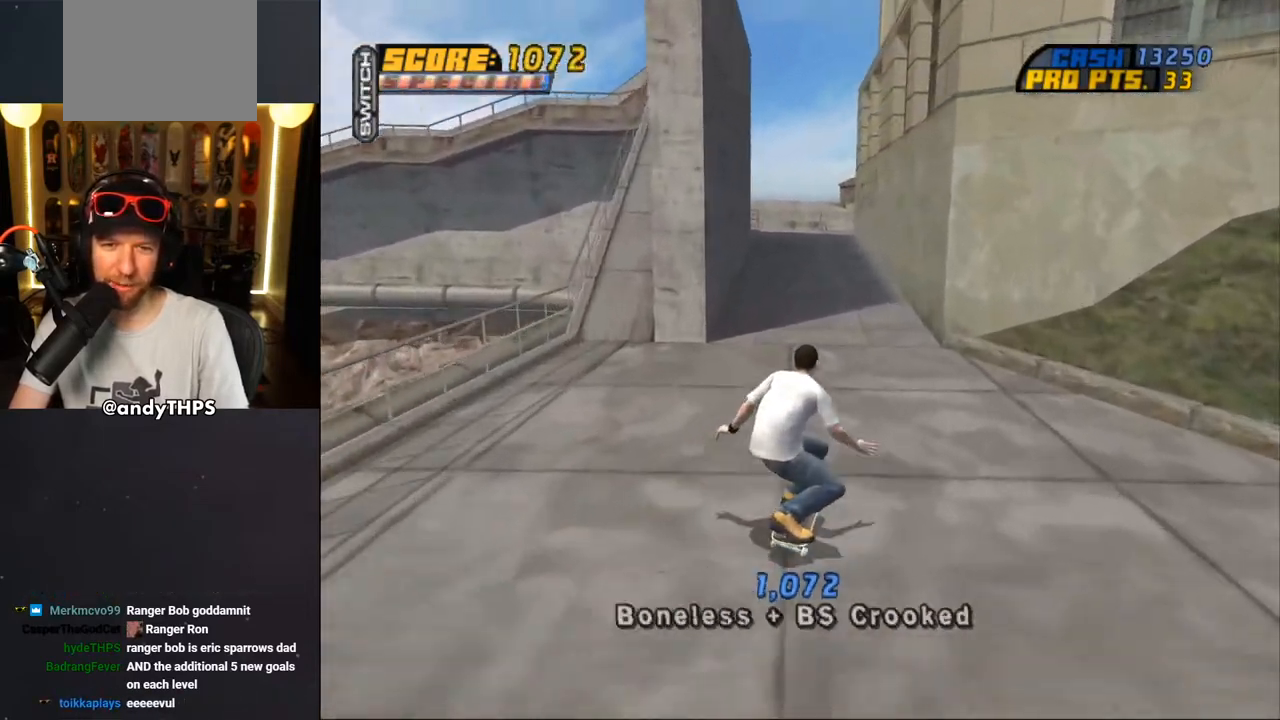
{"buttons": [], "left_stick": "center", "right_stick": "center", "events": [[217, "DPAD_LEFT", "down"], [233, "DPAD_DOWN", "down"], [433, "DPAD_DOWN", "up"], [483, "CROSS", "up"], [483, "DPAD_LEFT", "up"]]}
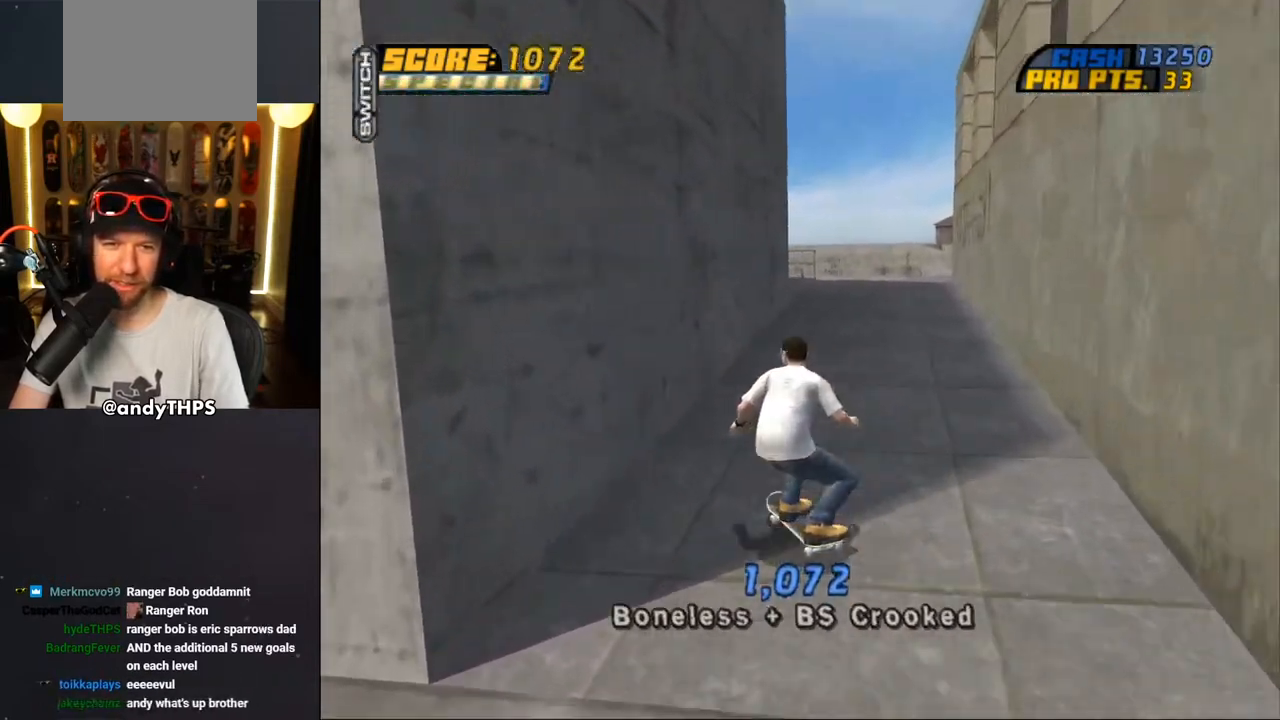
{"buttons": ["CROSS", "TRIANGLE"], "left_stick": "center", "right_stick": "center", "events": [[17, "DPAD_UP", "down"], [17, "TRIANGLE", "down"], [117, "DPAD_UP", "up"], [133, "CROSS", "down"], [150, "TRIANGLE", "up"], [167, "DPAD_UP", "down"], [183, "TRIANGLE", "down"], [200, "CROSS", "up"], [317, "CROSS", "down"], [317, "DPAD_UP", "up"], [383, "CROSS", "up"], [500, "CROSS", "down"]]}
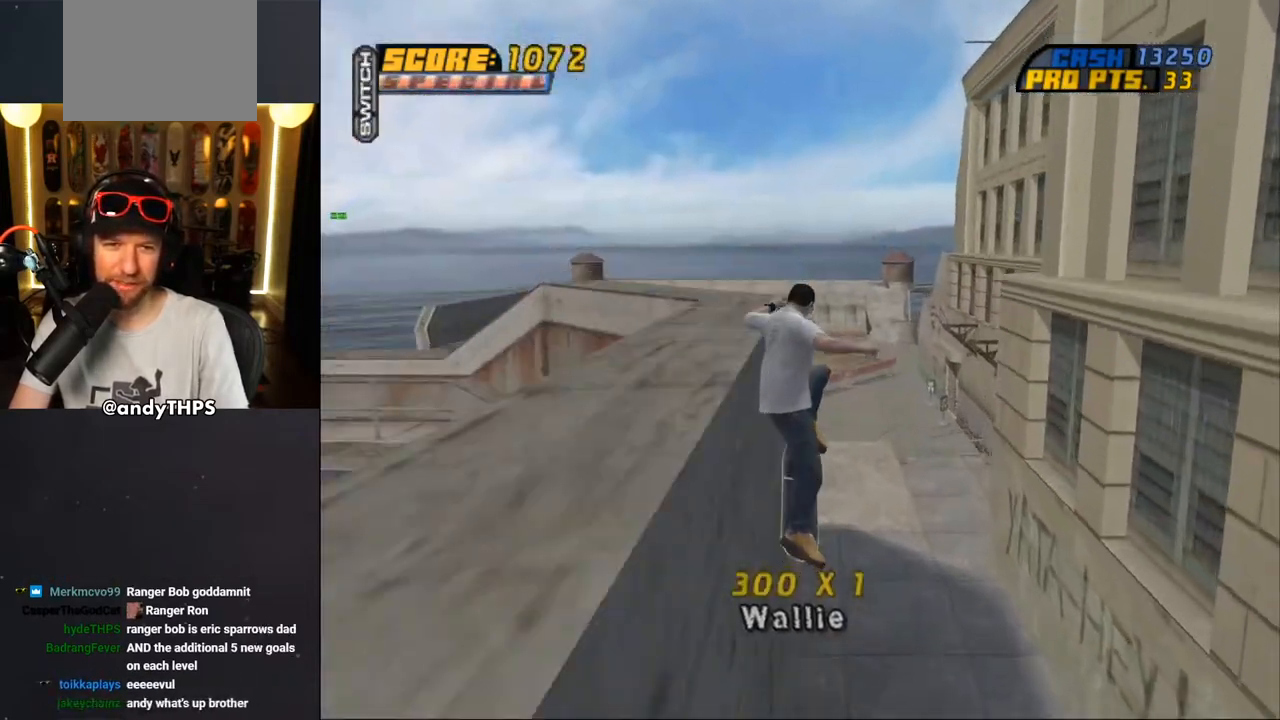
{"buttons": [], "left_stick": "center", "right_stick": "center", "events": [[50, "CROSS", "up"], [50, "DPAD_UP", "down"], [150, "CROSS", "down"], [150, "DPAD_UP", "up"], [200, "CROSS", "up"], [283, "TRIANGLE", "up"], [300, "CROSS", "down"], [317, "CROSS", "up"]]}
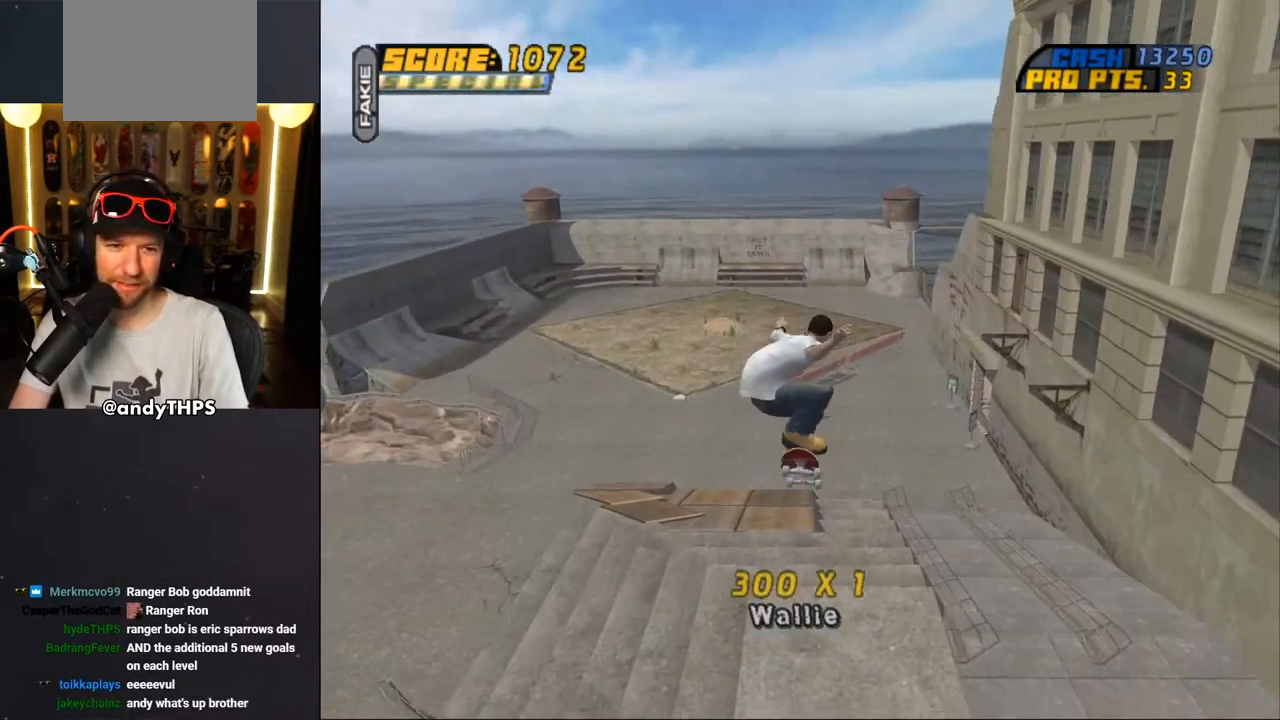
{"buttons": ["DPAD_LEFT"], "left_stick": "center", "right_stick": "right", "events": [[150, "right_stick", "right"], [467, "DPAD_LEFT", "down"]]}
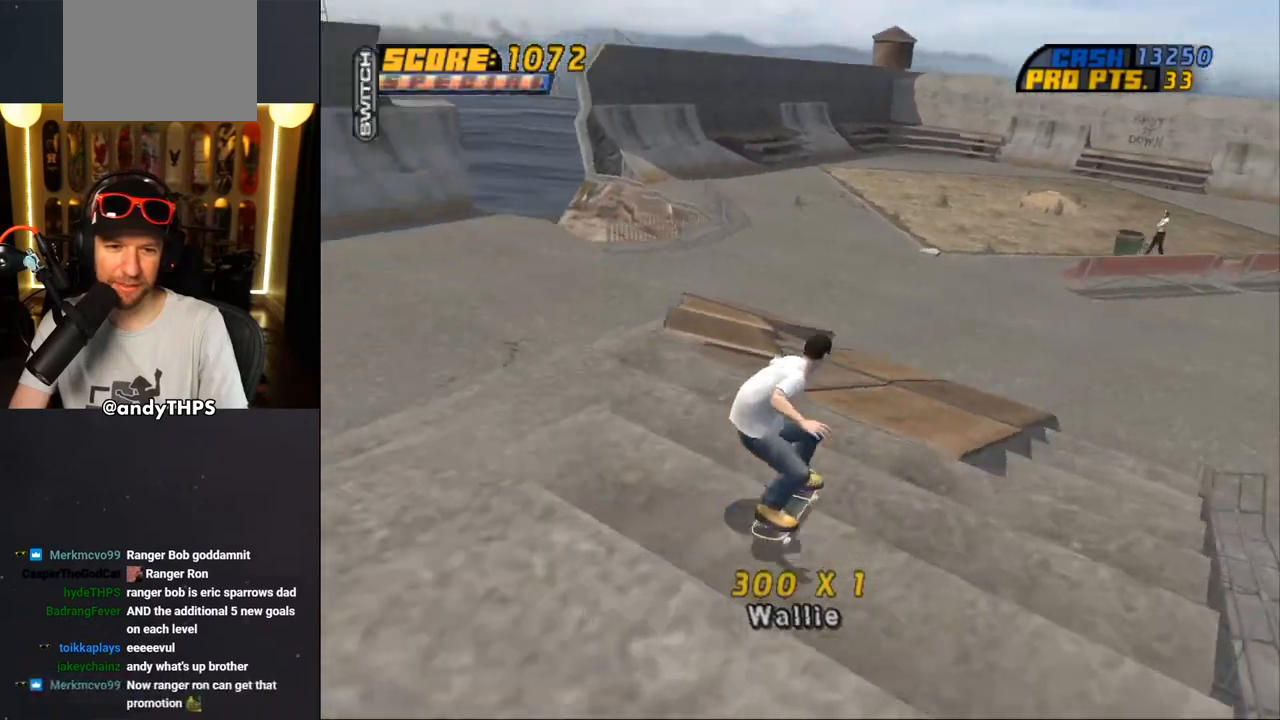
{"buttons": ["DPAD_DOWN", "DPAD_LEFT"], "left_stick": "center", "right_stick": "center"}
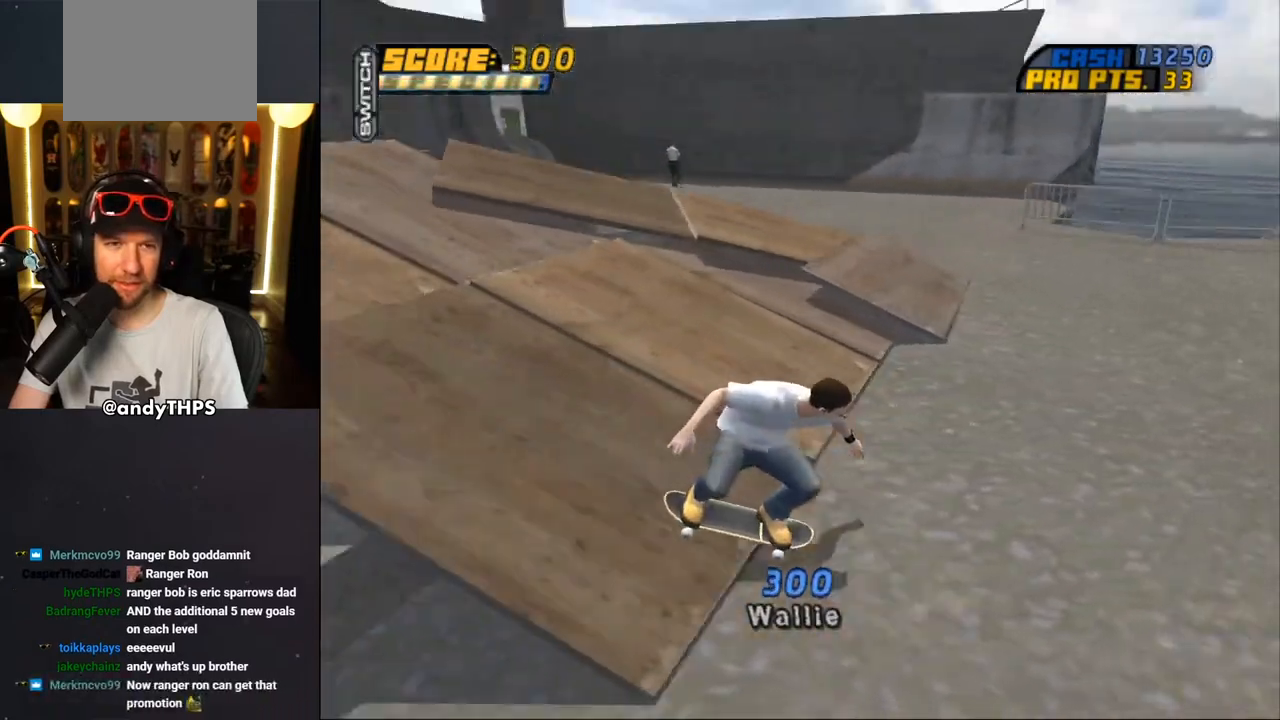
{"buttons": ["CROSS", "DPAD_DOWN", "DPAD_LEFT"], "left_stick": "center", "right_stick": "center", "events": [[200, "CROSS", "down"]]}